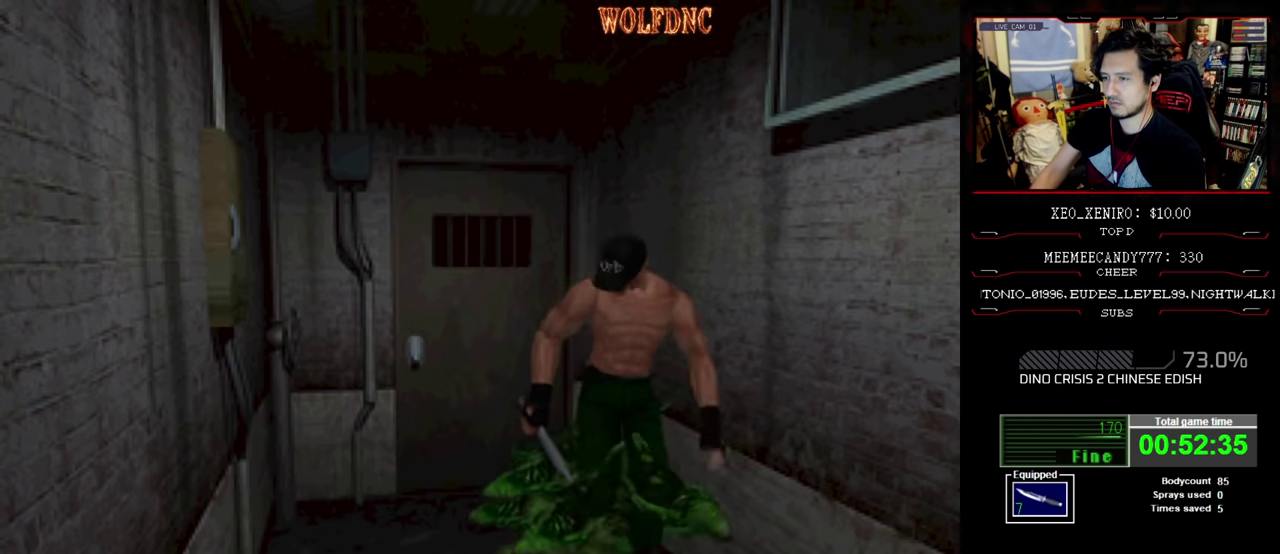
Gameplay with a controller (PlayStation layout); each line is a JSON object with the inputs held at the frame after it. "events" lists button and stick changes between this image and that frame as [ms after this image, input, new state], when the widget could be followed in between. Not read: L3 R3.
{"buttons": ["DPAD_DOWN"], "events": [[17, "SQUARE", "down"], [100, "SQUARE", "up"], [150, "DPAD_UP", "up"], [300, "DPAD_DOWN", "down"]]}
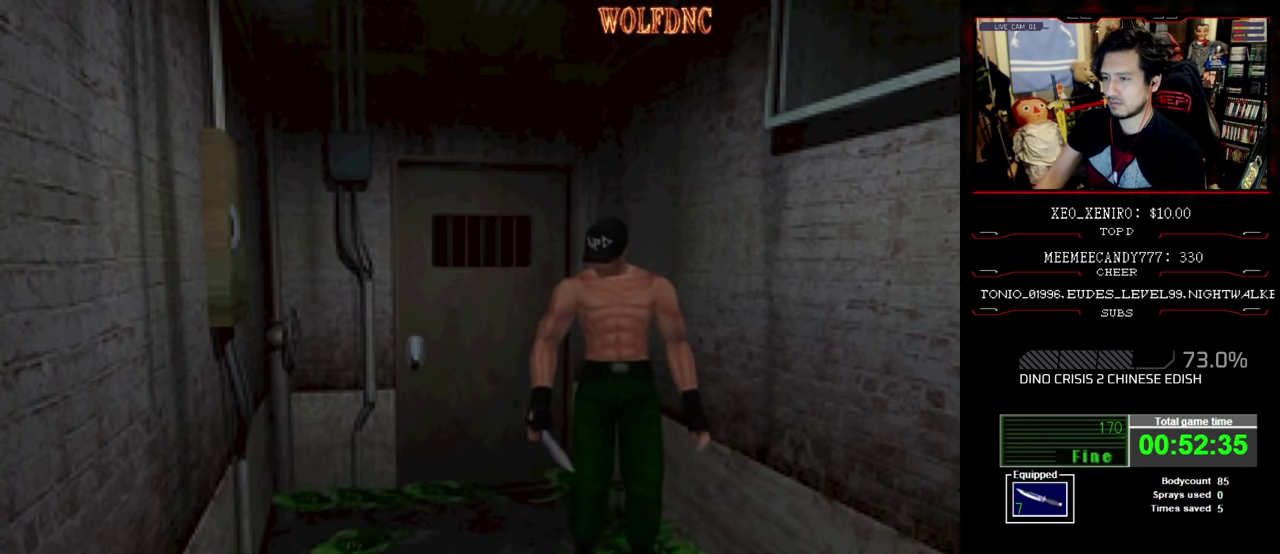
{"buttons": ["DPAD_DOWN"], "events": []}
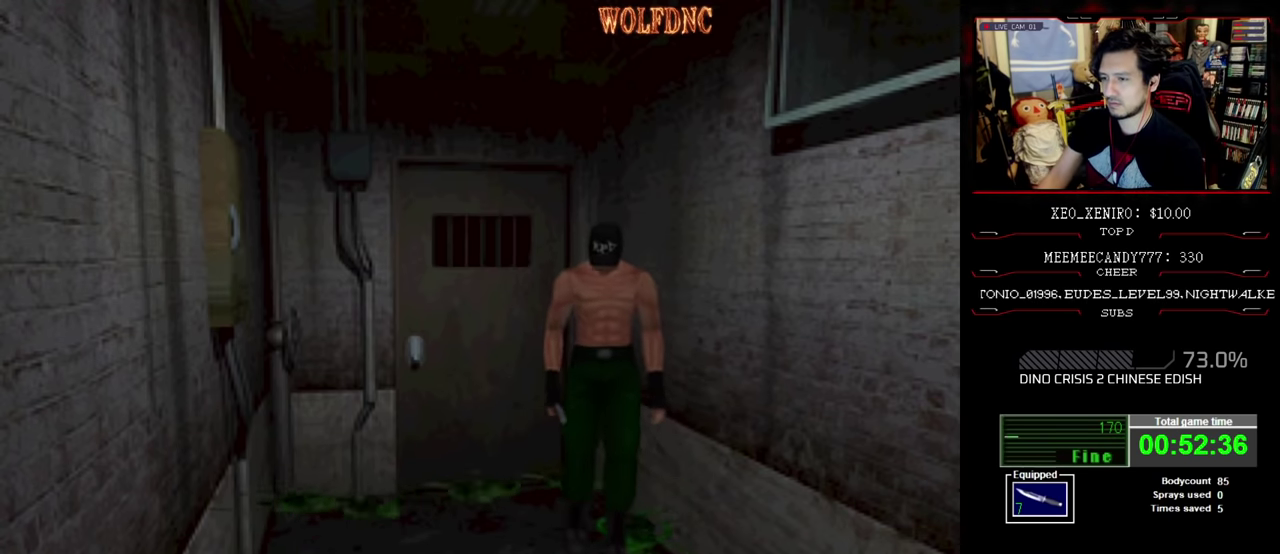
{"buttons": ["DPAD_DOWN"], "events": []}
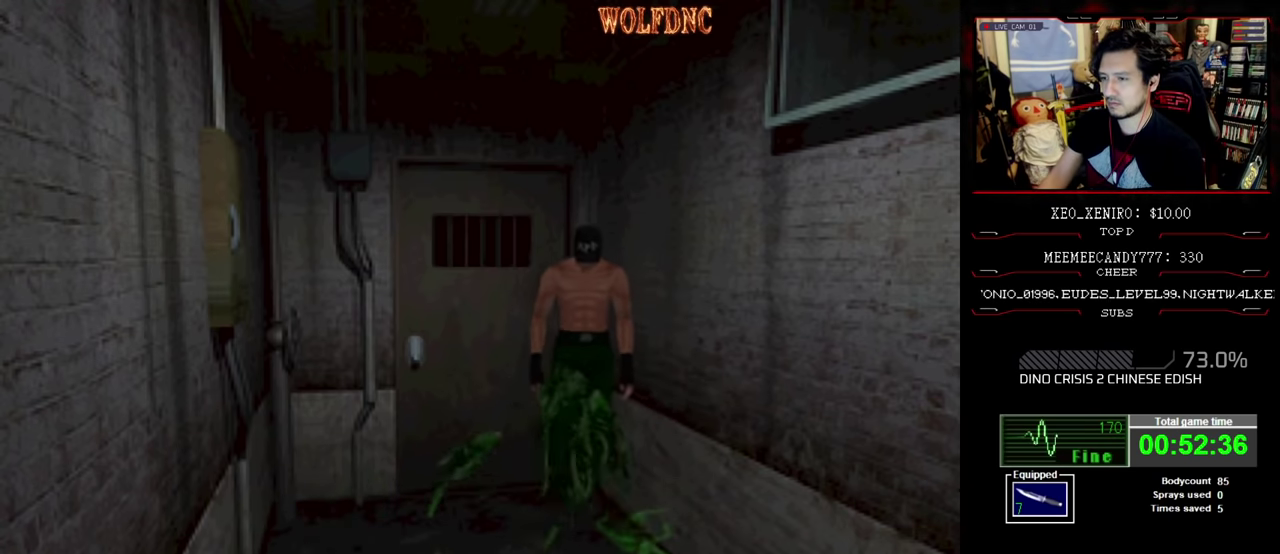
{"buttons": ["CROSS", "R1", "DPAD_DOWN"], "events": [[67, "R1", "down"], [200, "CROSS", "down"]]}
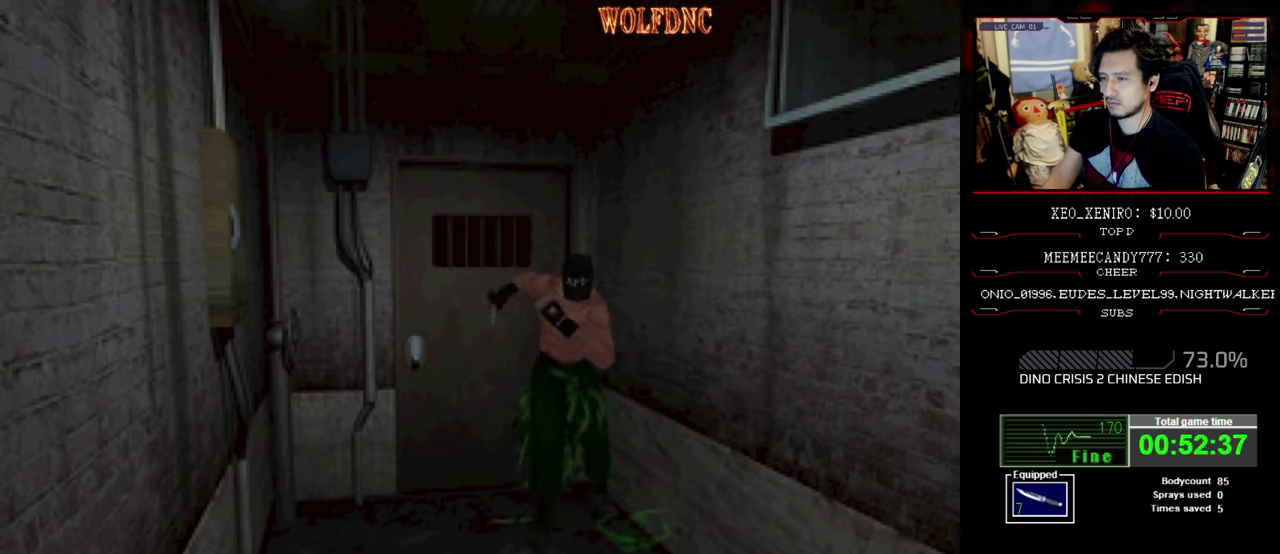
{"buttons": ["CROSS", "R1", "DPAD_DOWN"], "events": [[267, "CROSS", "up"], [400, "CROSS", "down"]]}
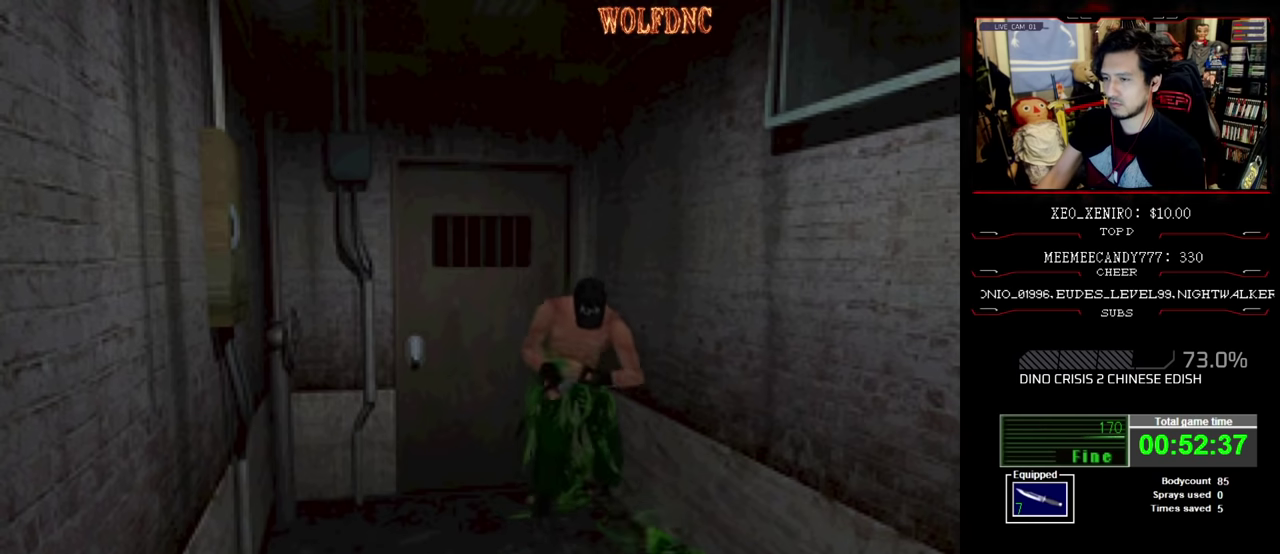
{"buttons": ["SQUARE", "DPAD_UP"], "events": [[83, "CROSS", "up"], [133, "CROSS", "down"], [183, "CROSS", "up"], [233, "DPAD_DOWN", "up"], [233, "R1", "up"], [333, "DPAD_UP", "down"], [367, "SQUARE", "down"], [417, "SQUARE", "up"], [467, "SQUARE", "down"]]}
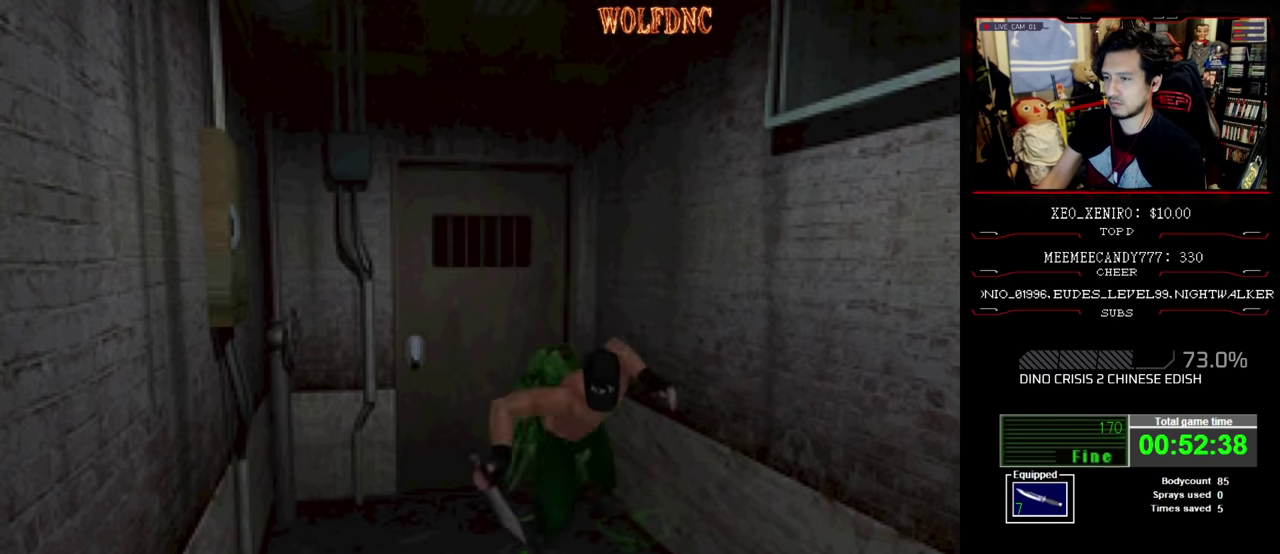
{"buttons": ["DPAD_UP"], "events": [[150, "SQUARE", "up"], [200, "SQUARE", "down"], [250, "SQUARE", "up"], [333, "SQUARE", "down"], [383, "SQUARE", "up"], [433, "SQUARE", "down"], [483, "SQUARE", "up"]]}
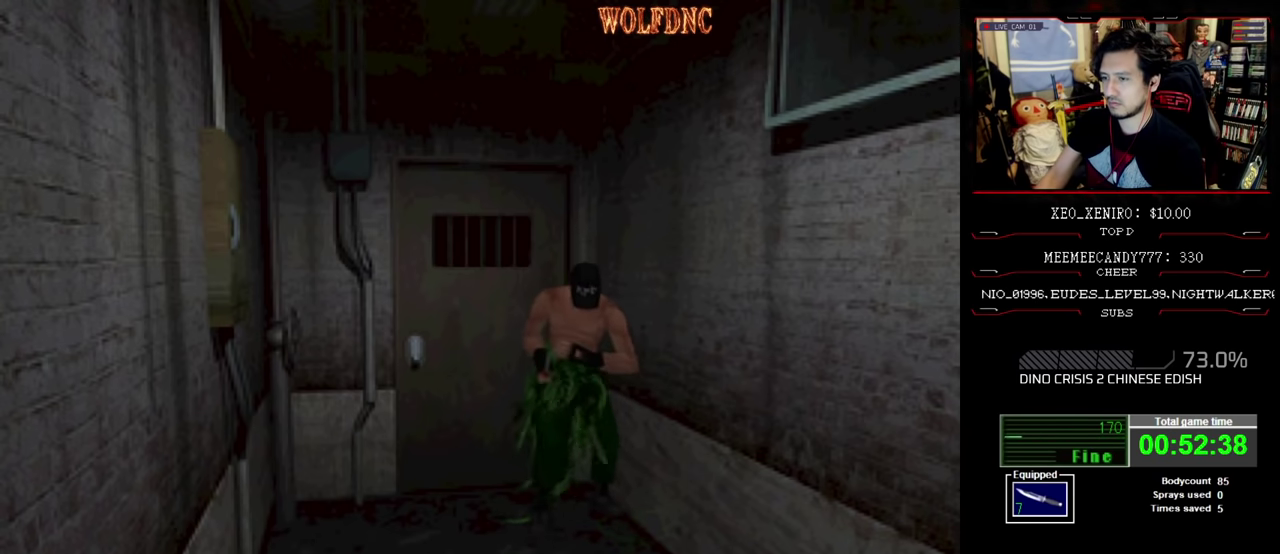
{"buttons": ["SQUARE", "DPAD_UP"], "events": [[350, "SQUARE", "down"], [400, "SQUARE", "up"], [450, "SQUARE", "down"]]}
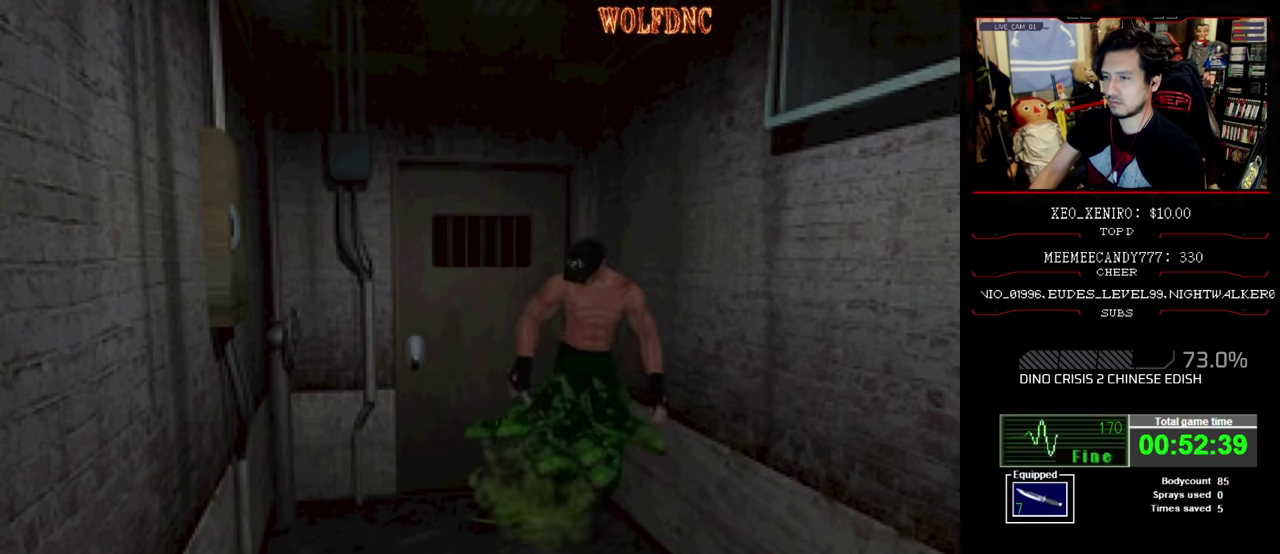
{"buttons": ["CROSS", "R1", "DPAD_DOWN"], "events": [[133, "DPAD_UP", "up"], [133, "SQUARE", "up"], [217, "DPAD_DOWN", "down"], [283, "R1", "down"], [417, "CROSS", "down"]]}
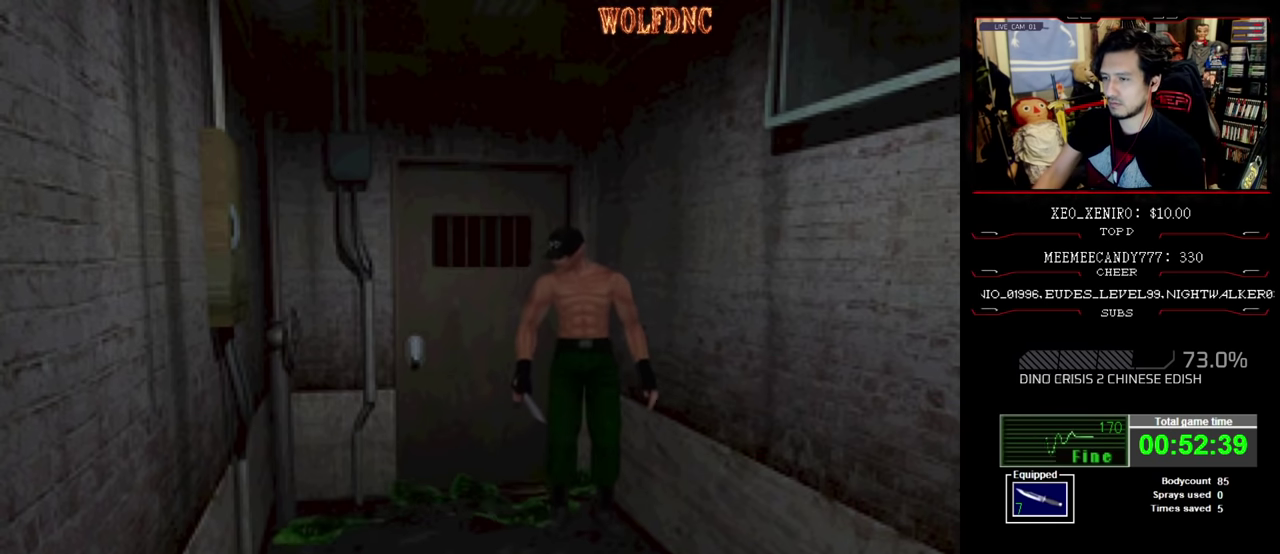
{"buttons": ["CROSS", "R1", "DPAD_DOWN", "DPAD_LEFT"], "events": [[17, "CROSS", "up"], [67, "CROSS", "down"], [383, "CROSS", "up"], [433, "CROSS", "down"], [483, "DPAD_LEFT", "down"]]}
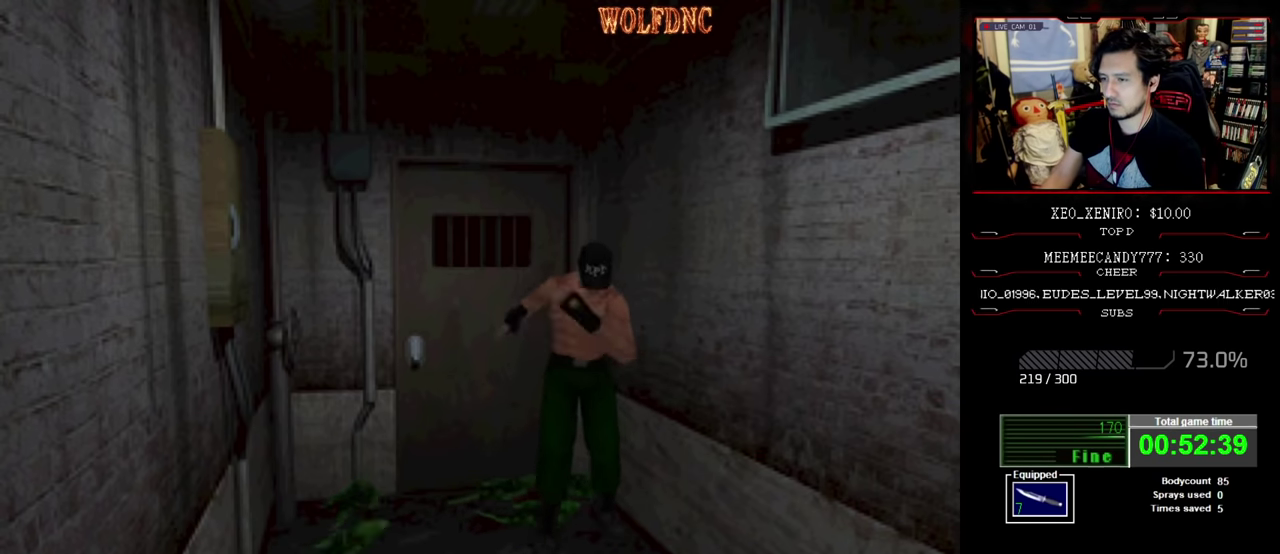
{"buttons": ["R1", "DPAD_DOWN"], "events": [[117, "CROSS", "up"], [117, "DPAD_LEFT", "up"], [167, "CROSS", "down"], [350, "CROSS", "up"], [400, "CROSS", "down"], [500, "CROSS", "up"]]}
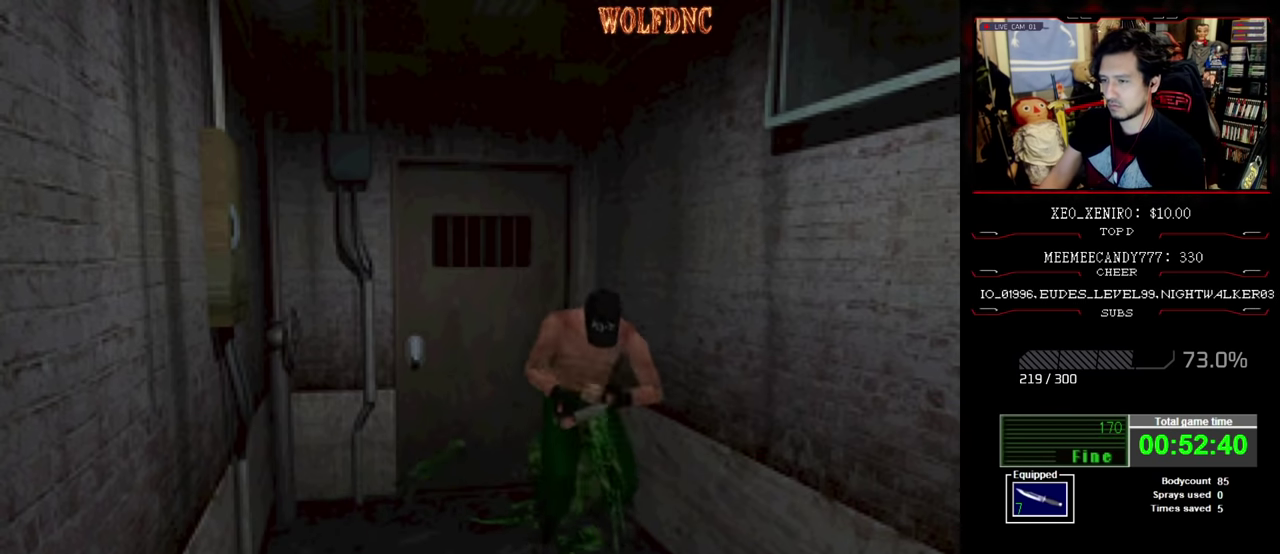
{"buttons": ["R1", "DPAD_DOWN"], "events": [[83, "CROSS", "down"], [233, "CROSS", "up"], [283, "CROSS", "down"], [367, "CROSS", "up"], [417, "CROSS", "down"], [467, "CROSS", "up"]]}
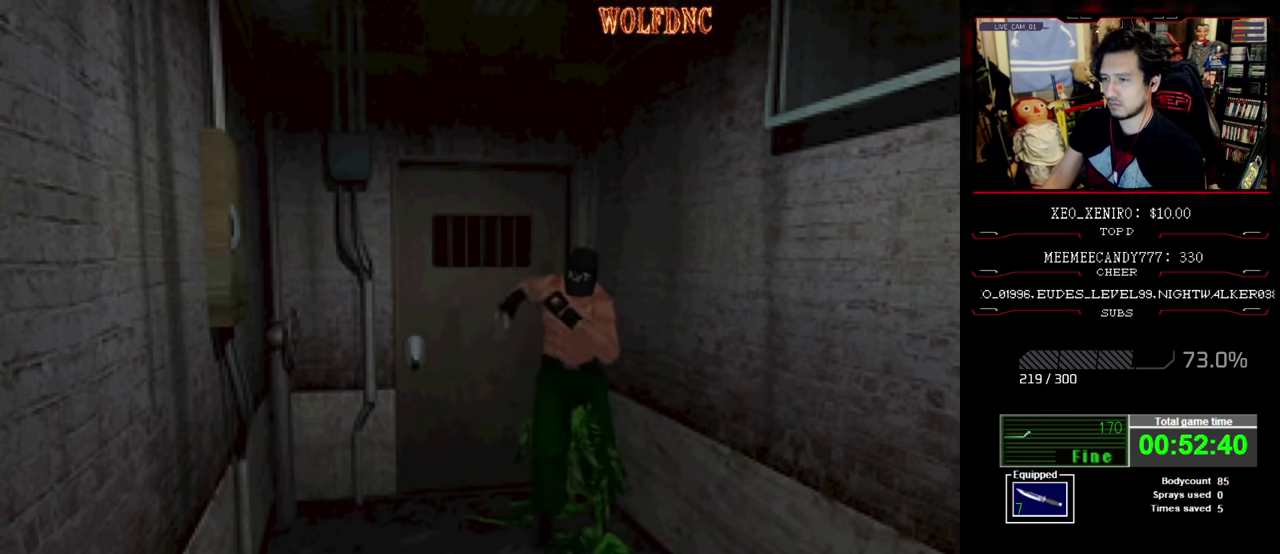
{"buttons": [], "events": [[17, "CROSS", "down"], [100, "CROSS", "up"], [200, "DPAD_DOWN", "up"], [200, "R1", "up"]]}
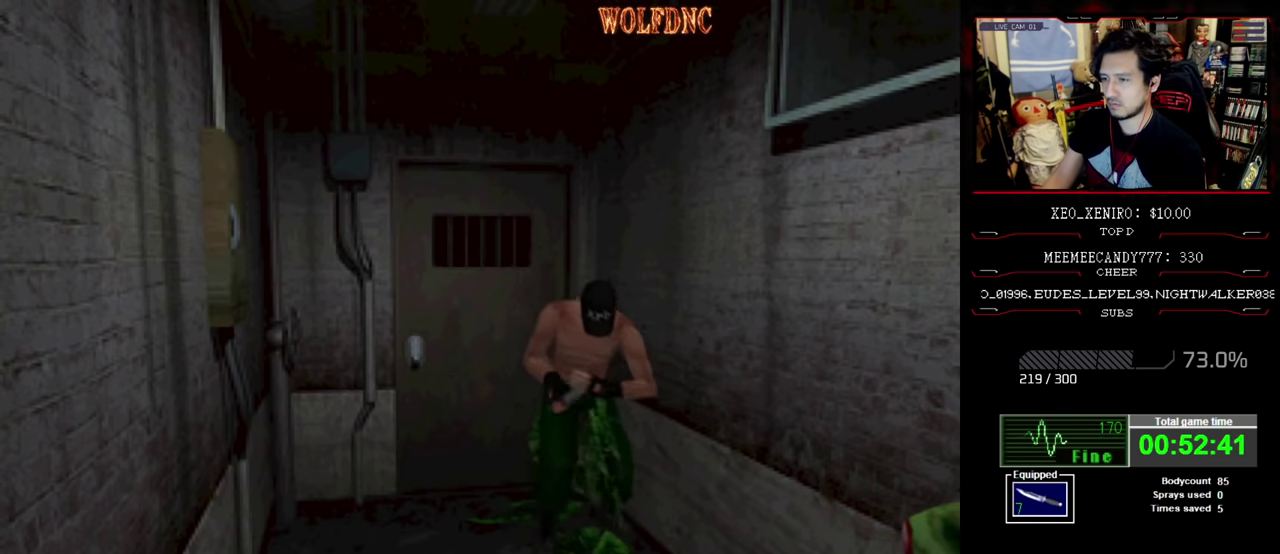
{"buttons": ["DPAD_UP"], "events": [[83, "DPAD_UP", "down"], [250, "DPAD_RIGHT", "down"], [350, "DPAD_RIGHT", "up"], [400, "SQUARE", "down"], [500, "SQUARE", "up"]]}
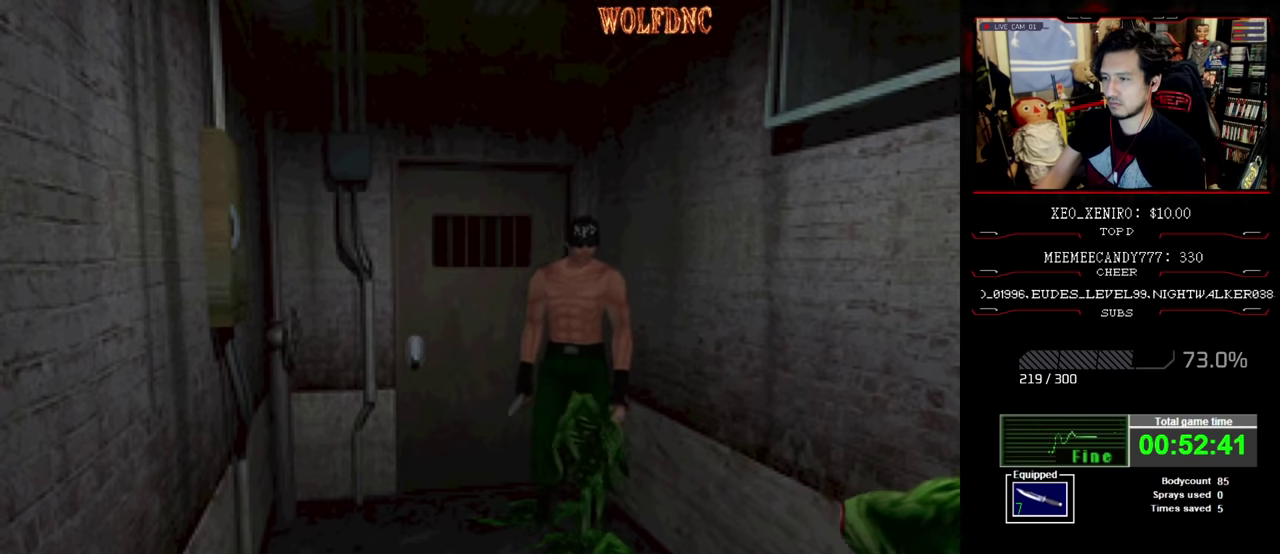
{"buttons": ["SQUARE", "DPAD_UP", "DPAD_RIGHT"], "events": [[133, "DPAD_RIGHT", "down"], [133, "SQUARE", "down"], [183, "SQUARE", "up"], [367, "SQUARE", "down"], [417, "SQUARE", "up"], [467, "SQUARE", "down"]]}
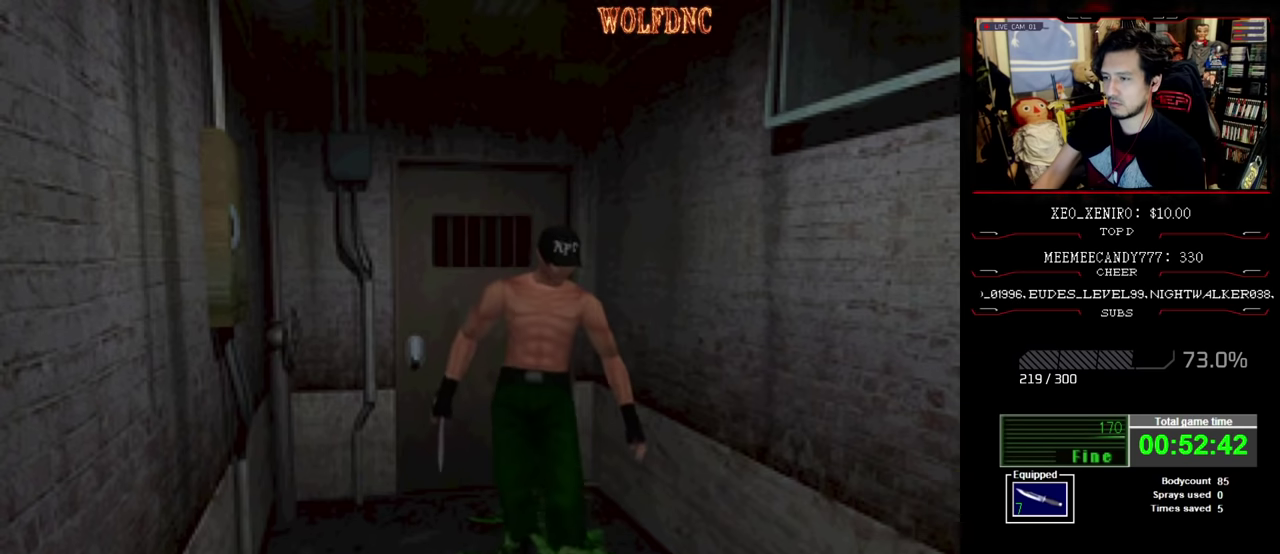
{"buttons": ["SQUARE", "DPAD_UP", "DPAD_RIGHT"], "events": [[67, "DPAD_RIGHT", "up"], [300, "DPAD_RIGHT", "down"]]}
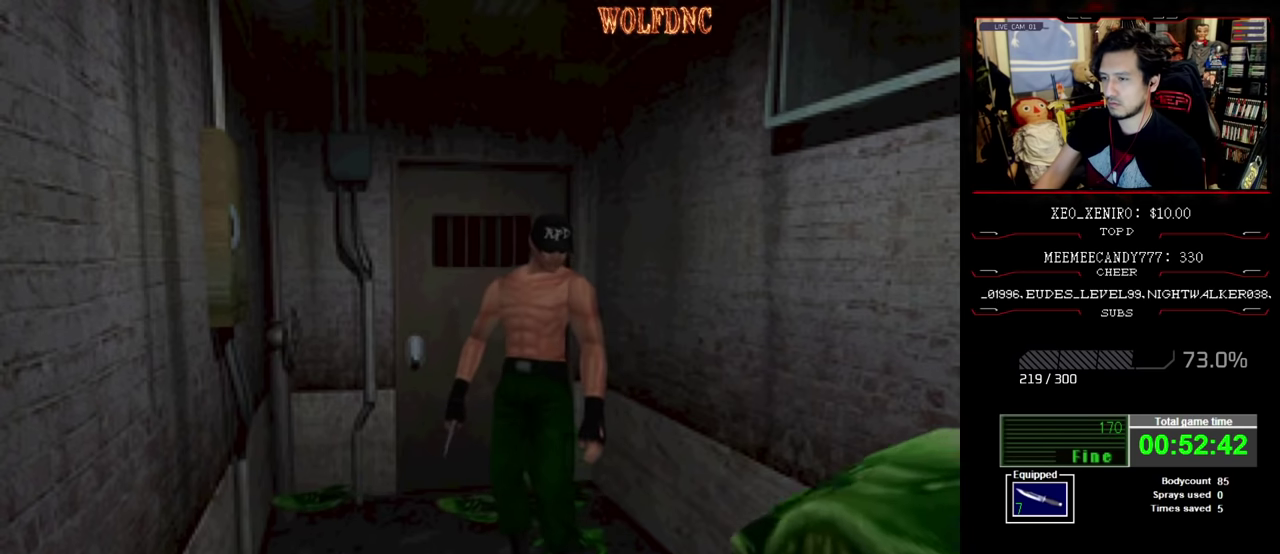
{"buttons": ["SQUARE", "DPAD_UP", "DPAD_RIGHT"], "events": [[117, "DPAD_RIGHT", "up"], [400, "DPAD_RIGHT", "down"]]}
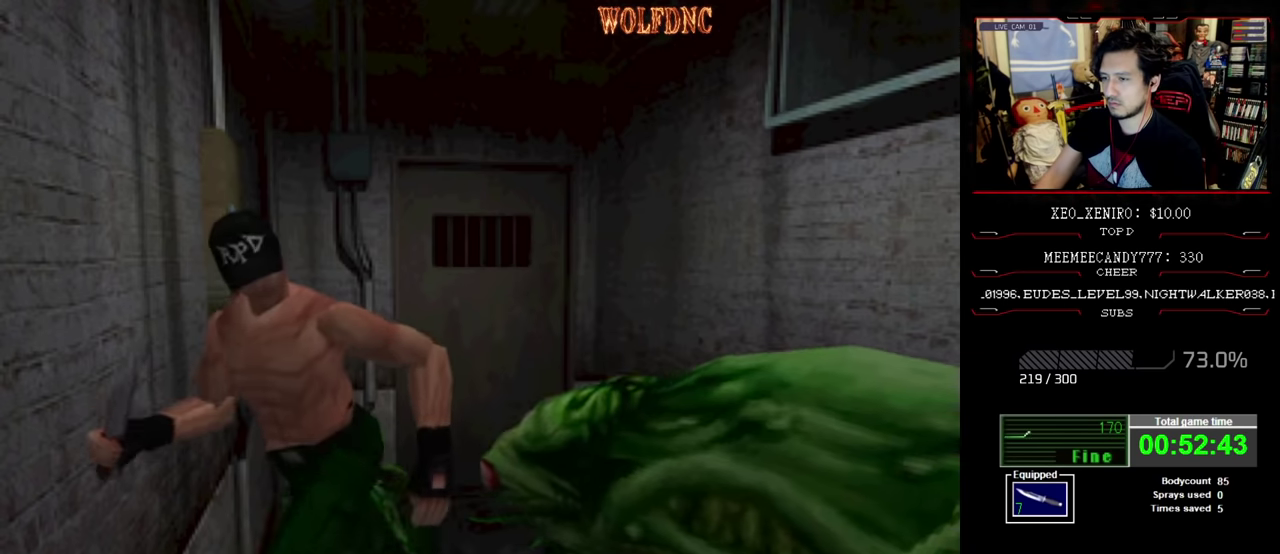
{"buttons": ["DPAD_RIGHT"], "events": [[50, "DPAD_UP", "up"], [100, "SQUARE", "up"]]}
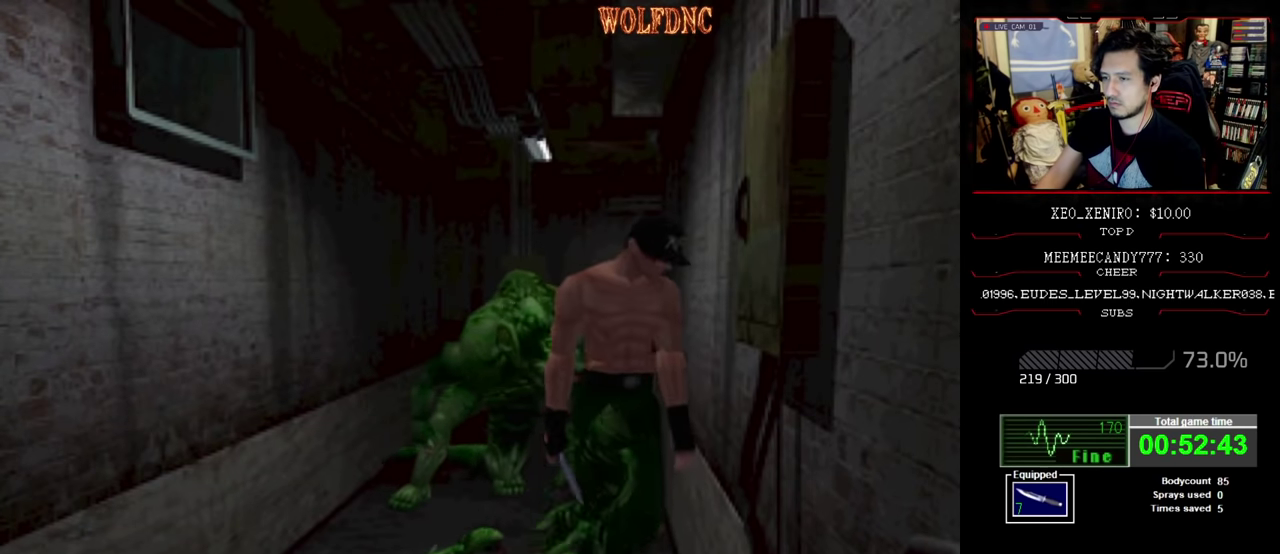
{"buttons": ["SQUARE", "DPAD_UP"], "events": [[67, "DPAD_UP", "down"], [67, "SQUARE", "down"], [100, "DPAD_RIGHT", "up"], [200, "SQUARE", "up"], [250, "SQUARE", "down"], [333, "SQUARE", "up"], [383, "SQUARE", "down"], [433, "SQUARE", "up"], [483, "SQUARE", "down"]]}
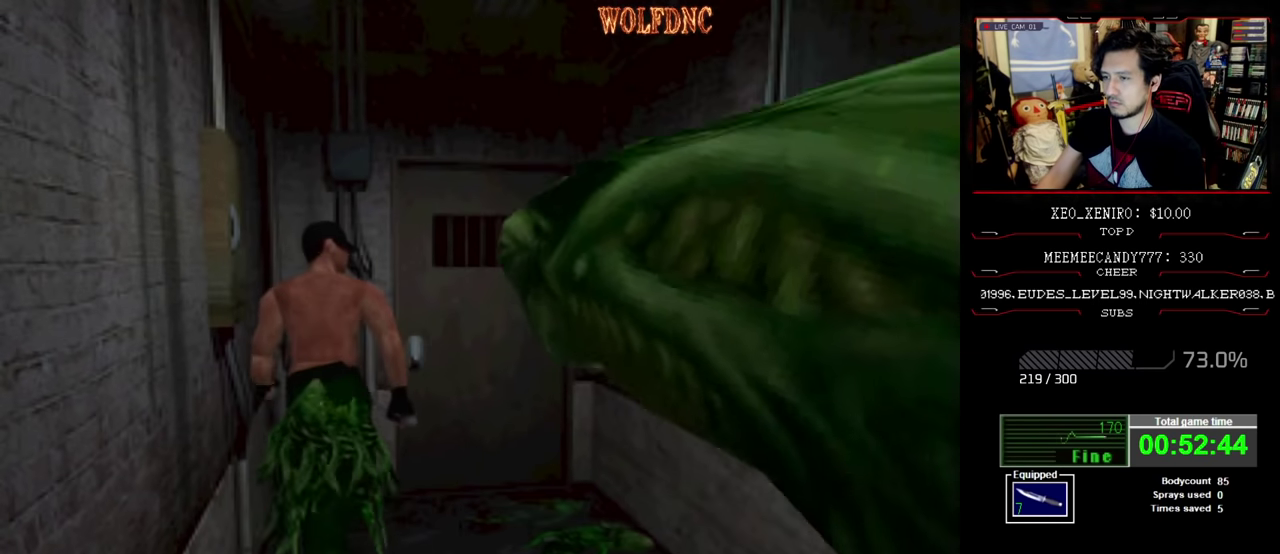
{"buttons": ["DPAD_UP", "DPAD_RIGHT"], "events": [[167, "SQUARE", "up"], [217, "SQUARE", "down"], [400, "SQUARE", "up"], [450, "SQUARE", "down"], [500, "DPAD_RIGHT", "down"], [500, "SQUARE", "up"]]}
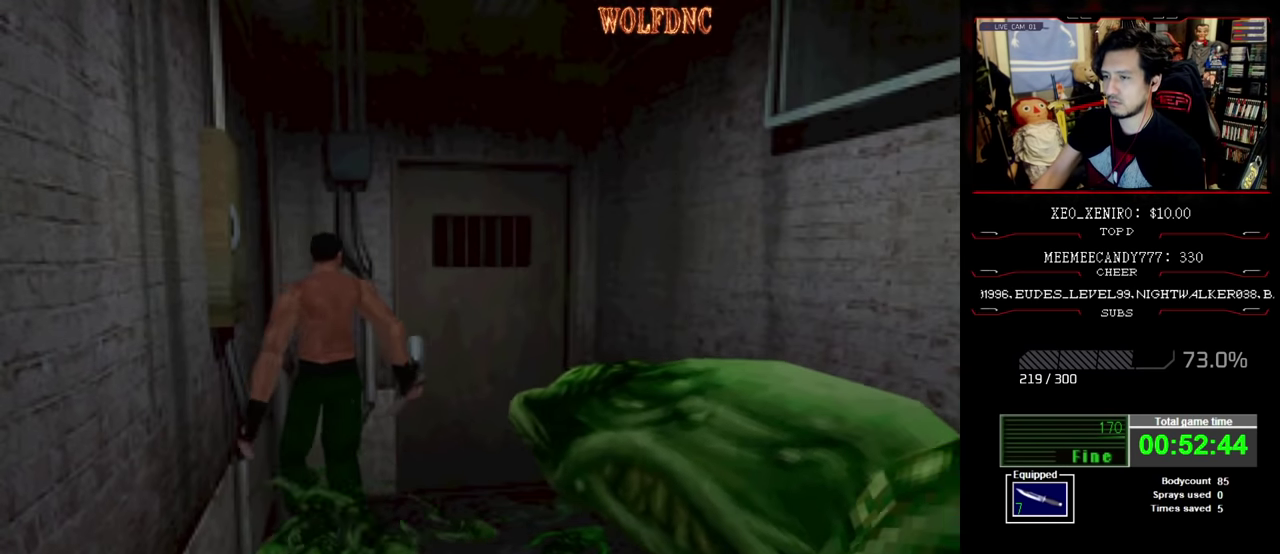
{"buttons": ["DPAD_RIGHT"], "events": [[50, "SQUARE", "down"], [100, "SQUARE", "up"], [233, "DPAD_UP", "up"]]}
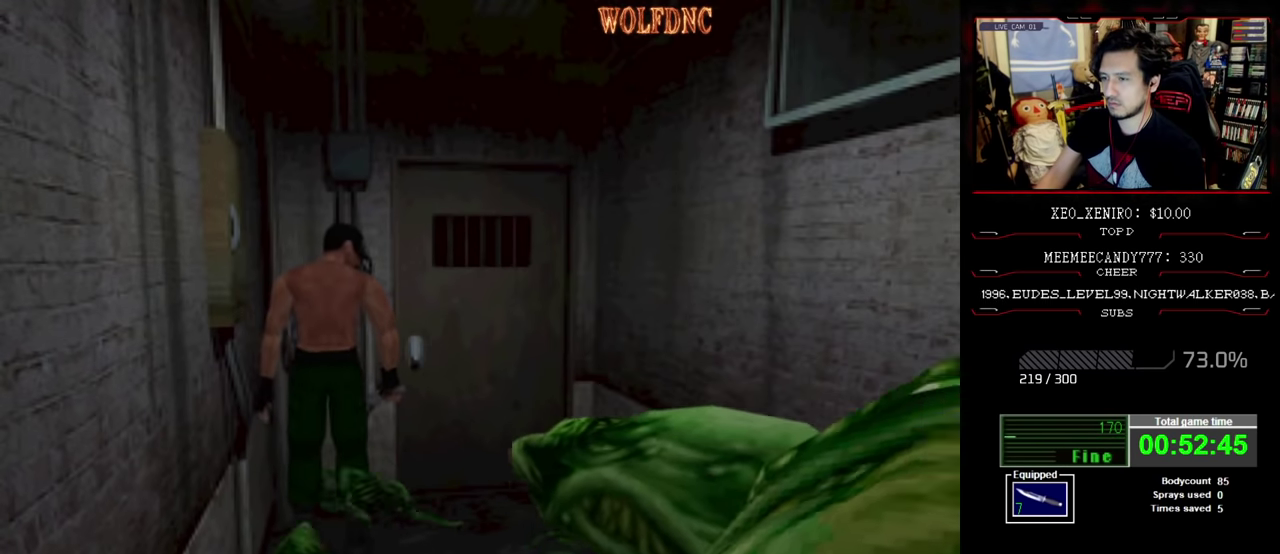
{"buttons": ["DPAD_RIGHT"], "events": []}
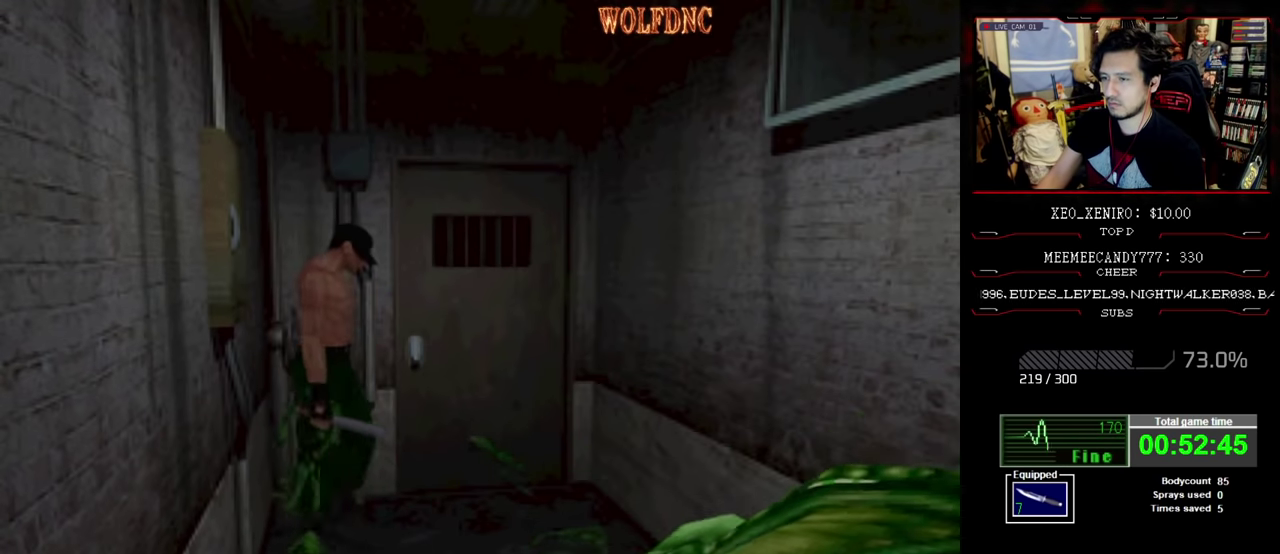
{"buttons": ["CROSS", "R1", "DPAD_DOWN"], "events": [[33, "R1", "down"], [117, "DPAD_DOWN", "down"], [400, "DPAD_RIGHT", "up"], [450, "CROSS", "down"]]}
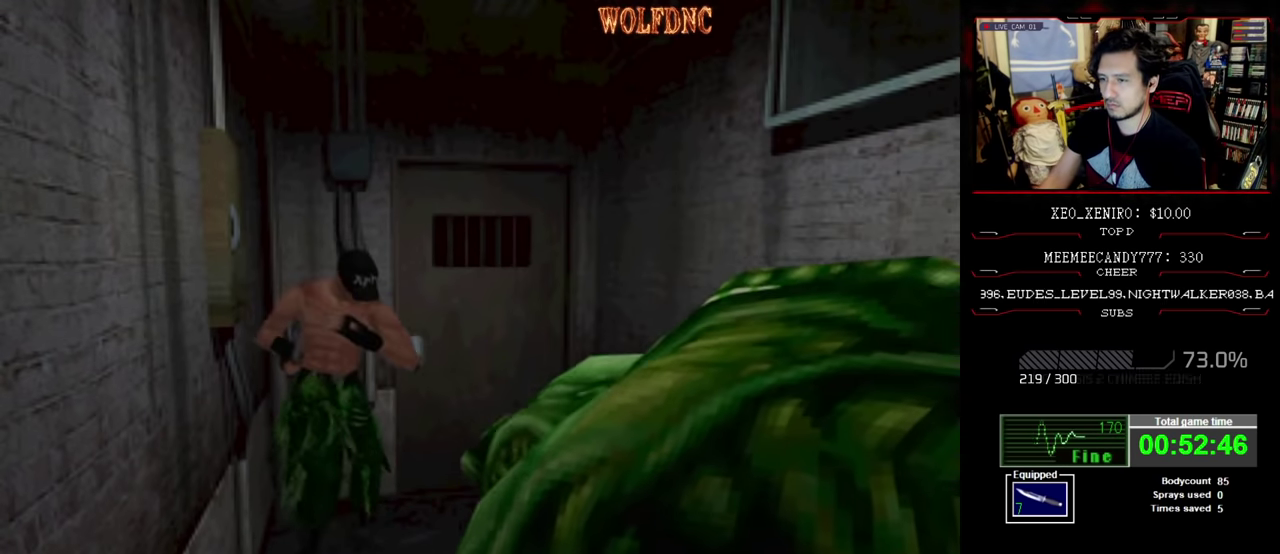
{"buttons": ["R1", "DPAD_DOWN"], "events": [[133, "CROSS", "up"], [183, "CROSS", "down"], [233, "CROSS", "up"], [283, "CROSS", "down"], [367, "CROSS", "up"], [417, "CROSS", "down"], [467, "CROSS", "up"]]}
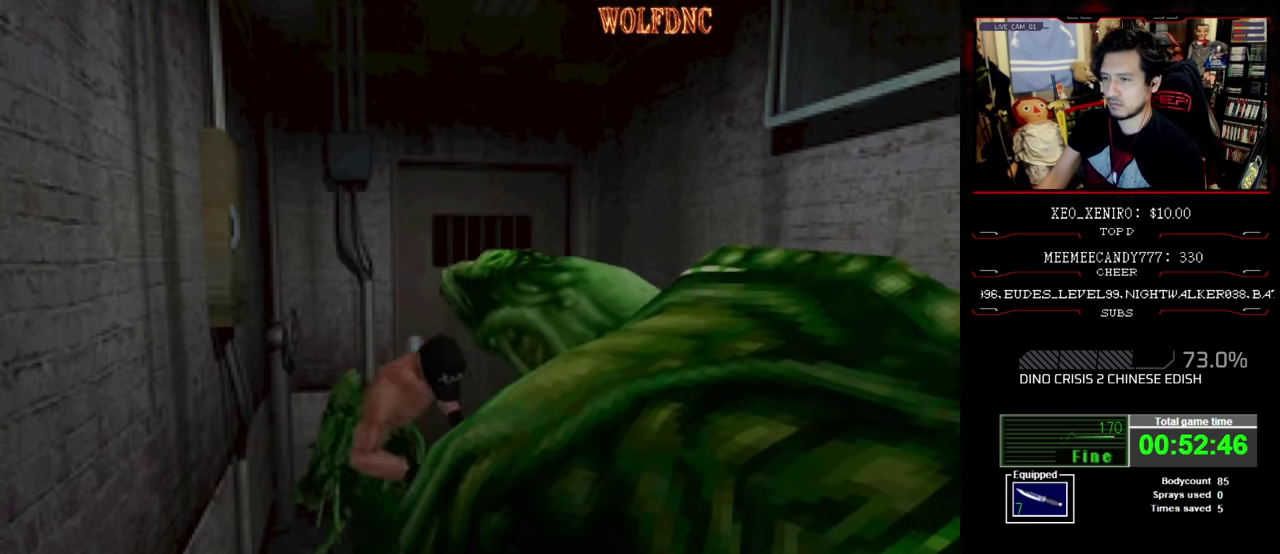
{"buttons": ["DPAD_UP"], "events": [[67, "DPAD_DOWN", "up"], [67, "R1", "up"], [433, "DPAD_LEFT", "down"], [483, "DPAD_LEFT", "up"], [483, "DPAD_UP", "down"]]}